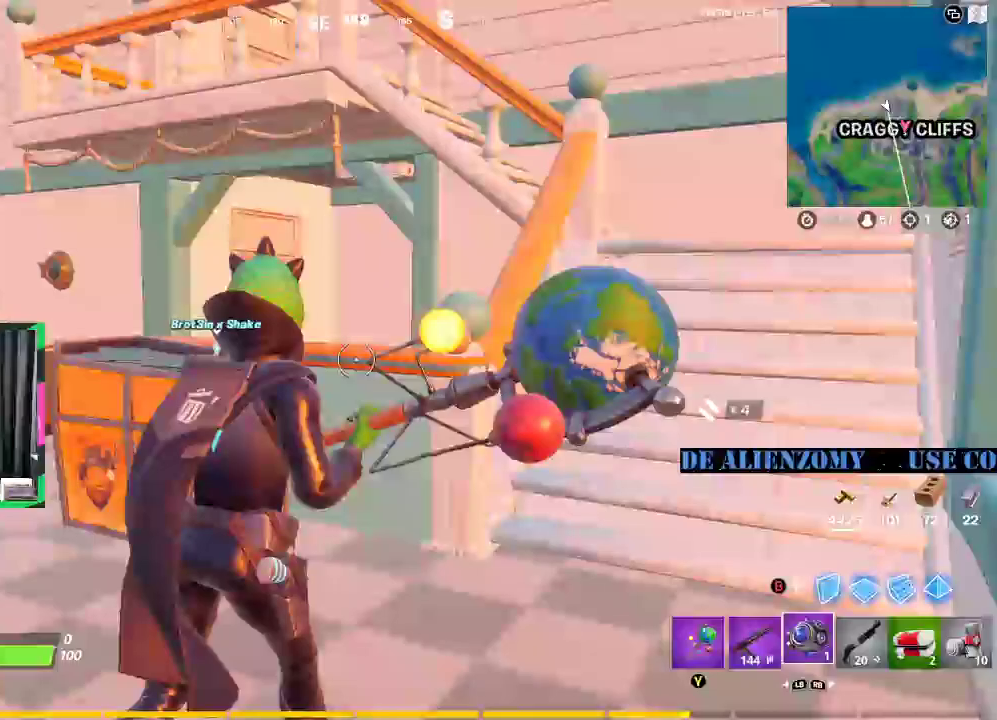
Gameplay with a controller (Xbox layout); each line is a JSON object with the inputs held at the frame after it (dt_ms = milliseconds from this image to that frame). "events" lists button and stick changes between this image and that frame as [ms after this image, input, new state], when the widget could be followed in between.
{"dt_ms": 1000, "buttons": [], "left_stick": "up", "right_stick": "center"}
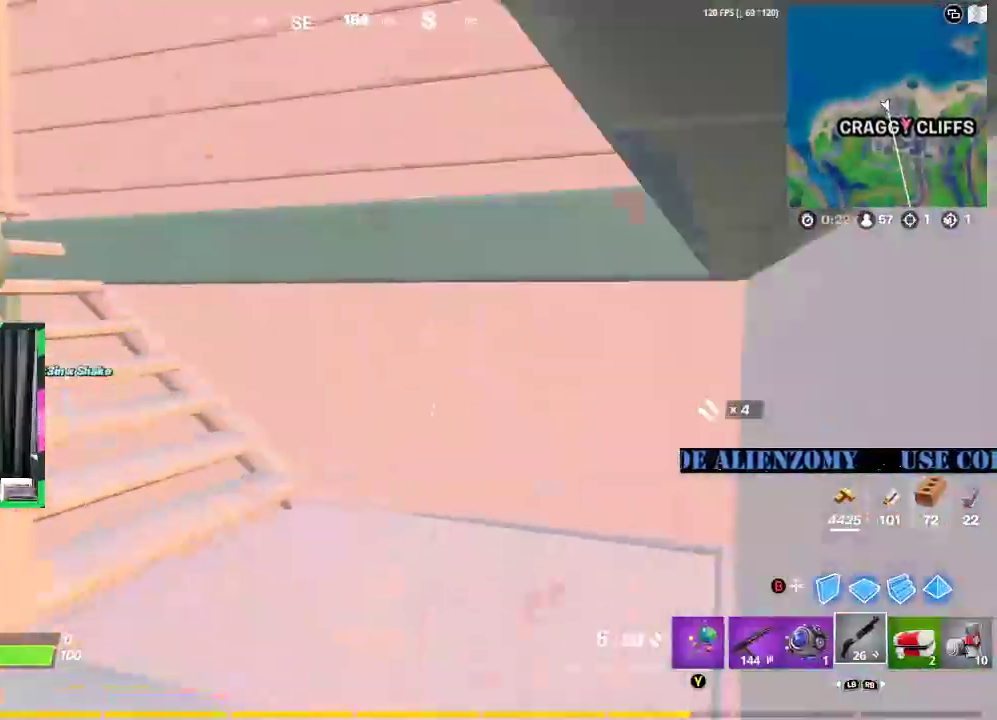
{"dt_ms": 500, "buttons": [], "left_stick": "up", "right_stick": "center", "events": [[83, "L3", "down"], [229, "L3", "up"], [375, "right_stick", "left"], [500, "right_stick", "center"]]}
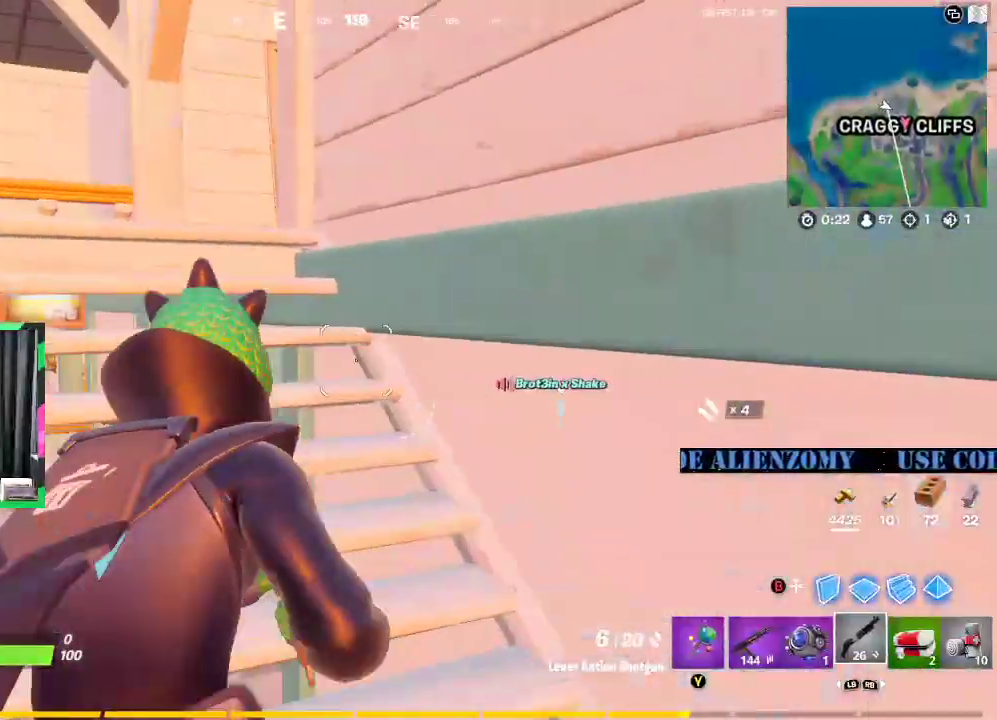
{"dt_ms": 500, "buttons": [], "left_stick": "up", "right_stick": "center", "events": [[208, "right_stick", "left"], [333, "right_stick", "center"]]}
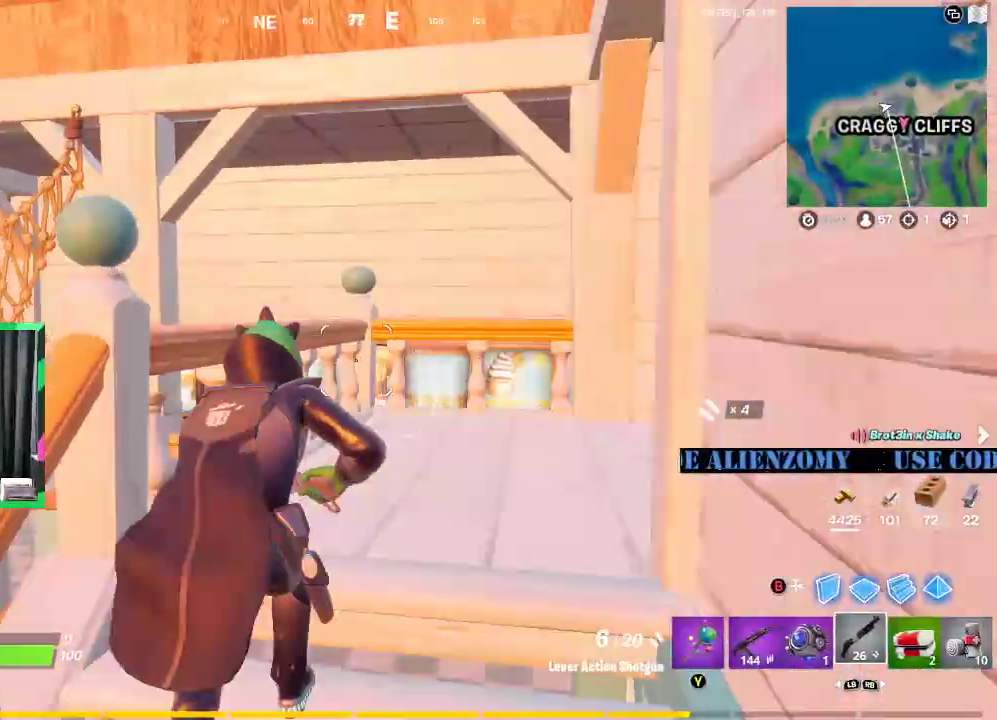
{"dt_ms": 500, "buttons": [], "left_stick": "up", "right_stick": "center", "events": [[104, "right_stick", "right"], [250, "right_stick", "center"]]}
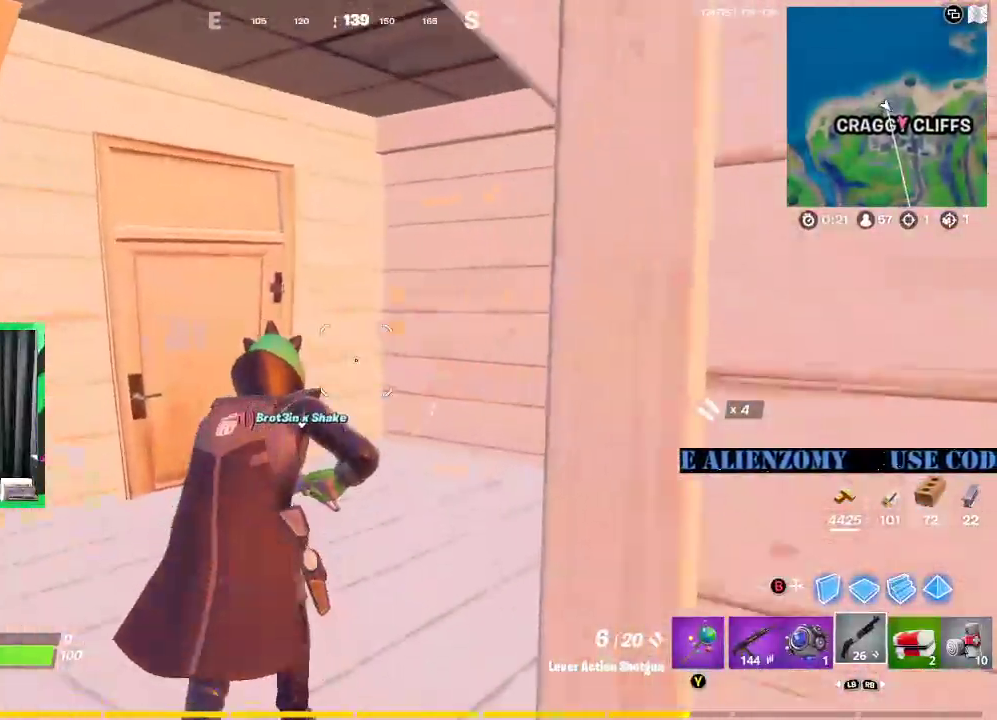
{"dt_ms": 500, "buttons": [], "left_stick": "up", "right_stick": "left", "events": [[375, "right_stick", "left"]]}
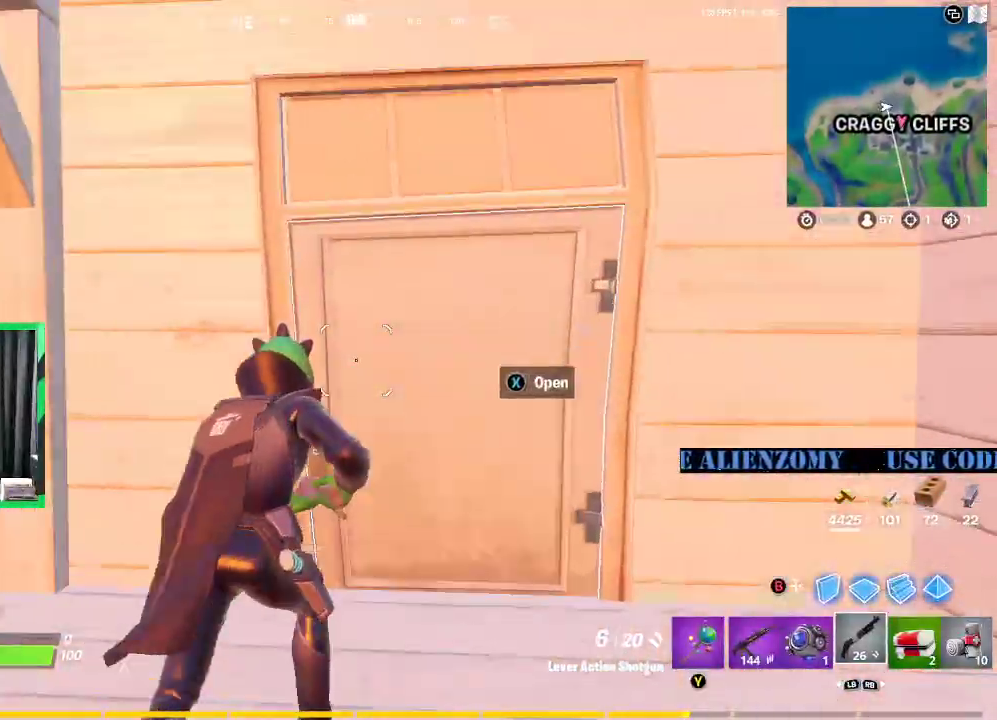
{"dt_ms": 500, "buttons": [], "left_stick": "up", "right_stick": "center", "events": [[21, "right_stick", "center"], [146, "X", "down"], [229, "X", "up"], [354, "X", "down"], [417, "X", "up"]]}
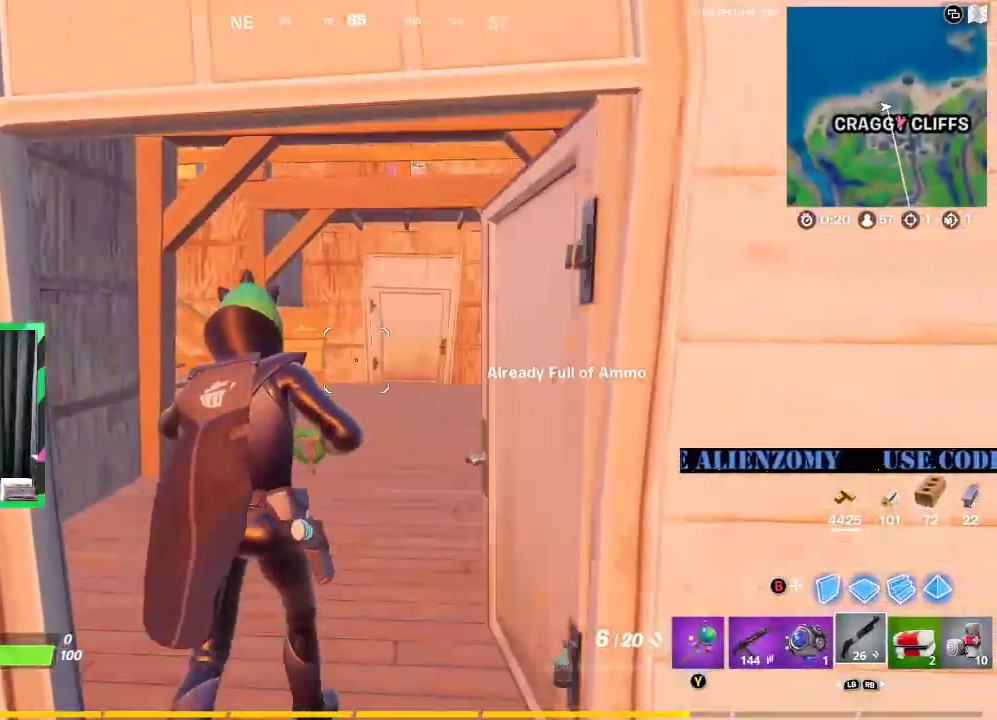
{"dt_ms": 500, "buttons": ["L3"], "left_stick": "up", "right_stick": "center", "events": [[229, "L3", "down"]]}
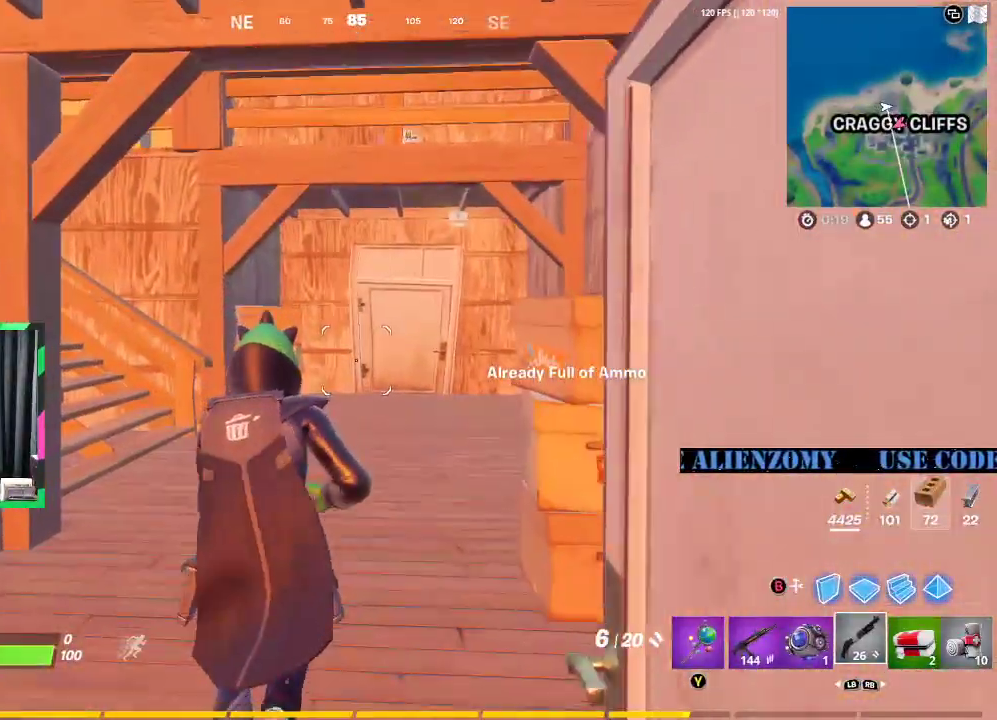
{"dt_ms": 500, "buttons": [], "left_stick": "up", "right_stick": "center", "events": [[21, "L3", "up"]]}
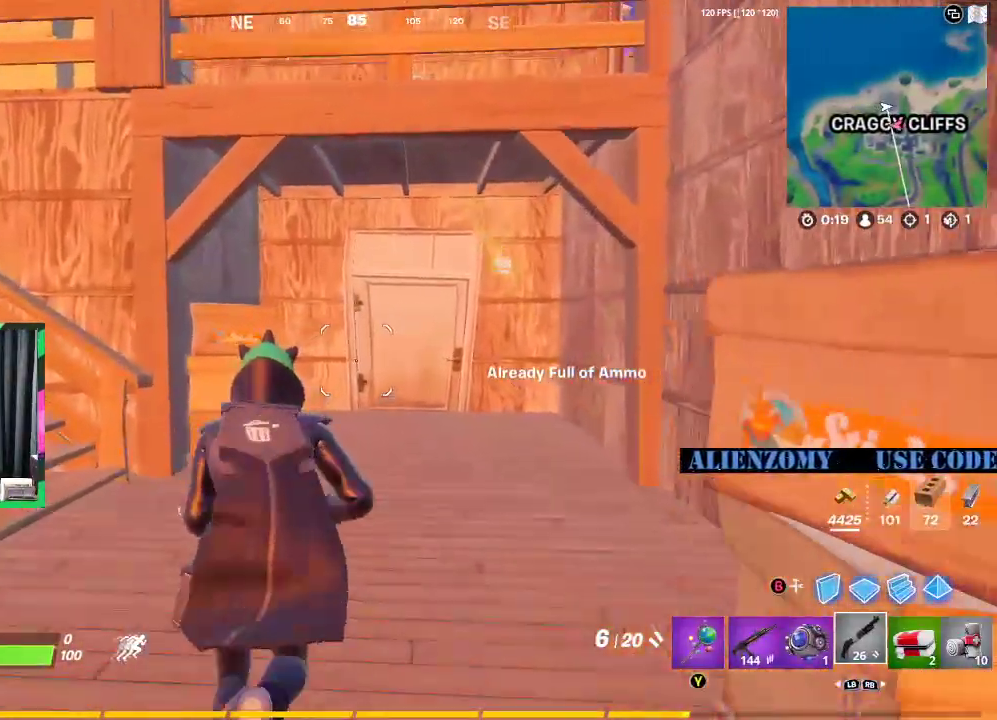
{"dt_ms": 500, "buttons": [], "left_stick": "up", "right_stick": "center", "events": [[42, "right_stick", "left"], [250, "right_stick", "center"]]}
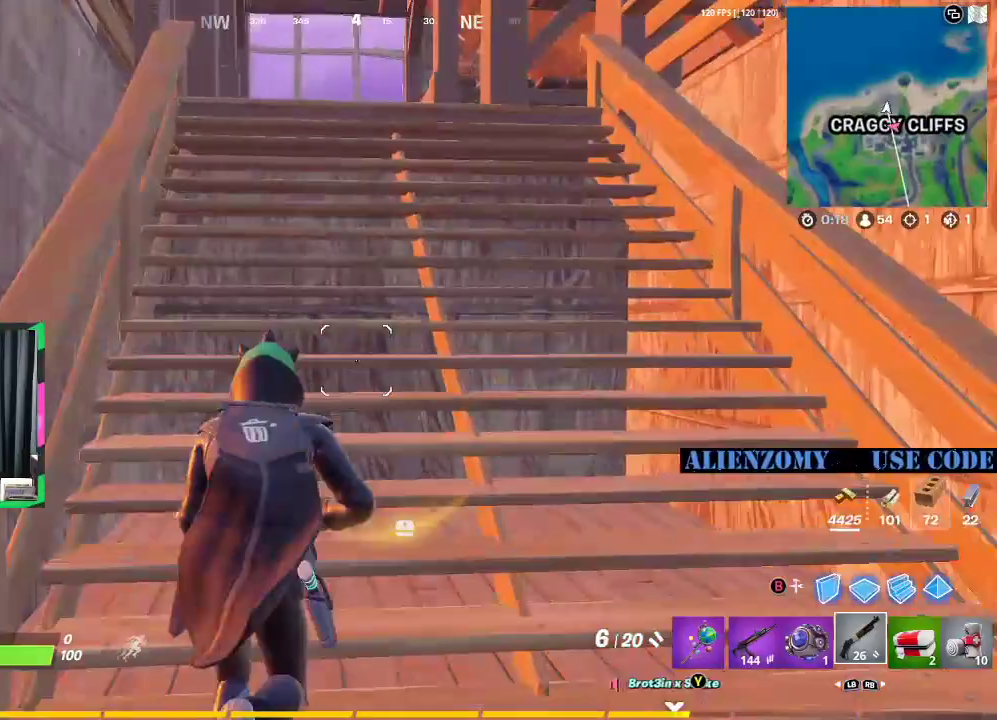
{"dt_ms": 500, "buttons": [], "left_stick": "up", "right_stick": "center", "events": []}
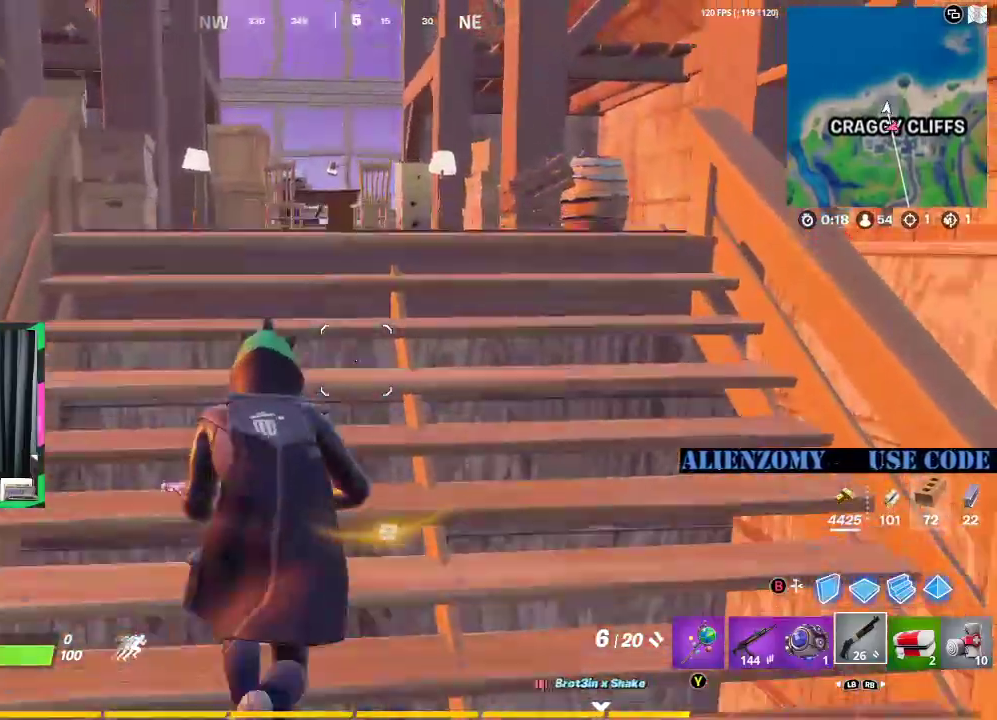
{"dt_ms": 500, "buttons": [], "left_stick": "up", "right_stick": "center", "events": []}
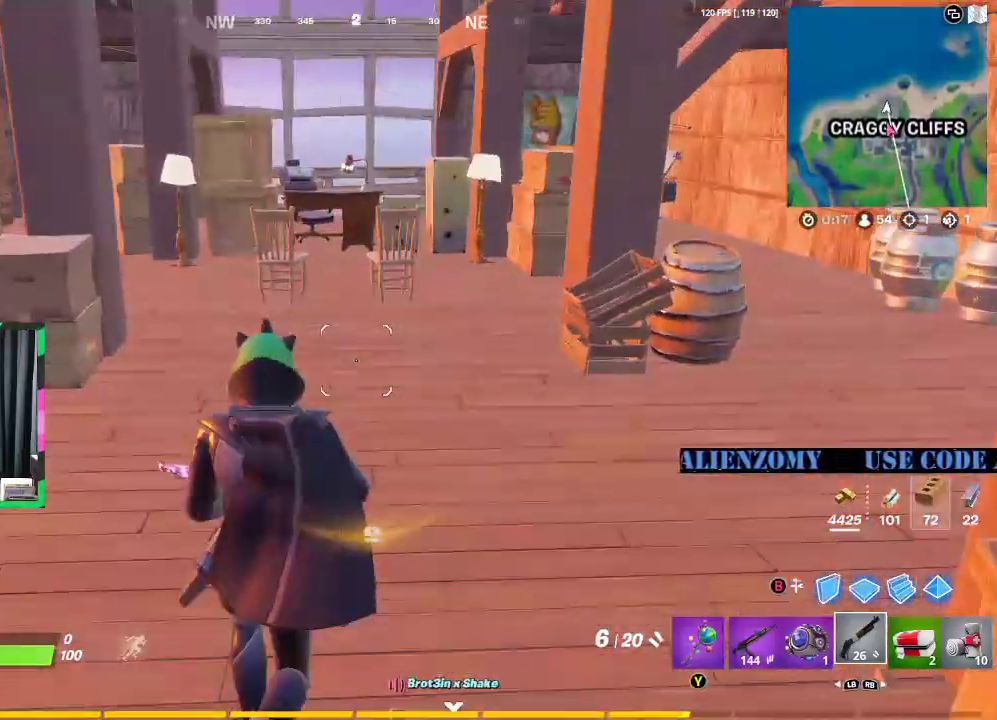
{"dt_ms": 500, "buttons": [], "left_stick": "up", "right_stick": "center", "events": []}
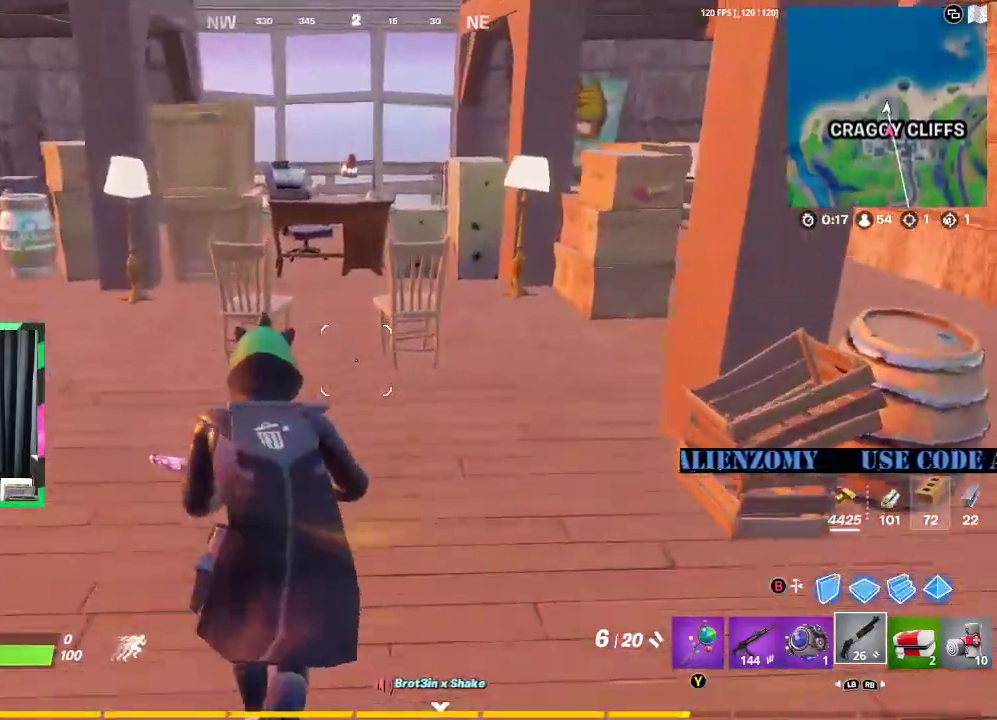
{"dt_ms": 500, "buttons": [], "left_stick": "up-left", "right_stick": "left", "events": [[250, "left_stick", "up-left"], [438, "right_stick", "left"]]}
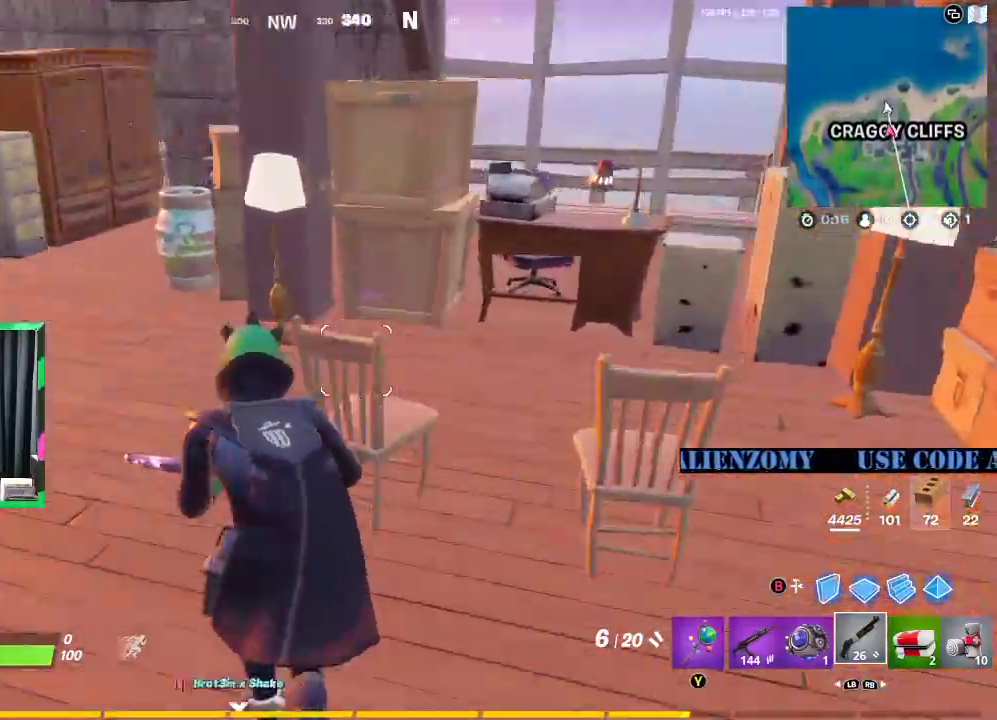
{"dt_ms": 500, "buttons": [], "left_stick": "up-left", "right_stick": "right", "events": [[42, "right_stick", "center"], [354, "right_stick", "right"]]}
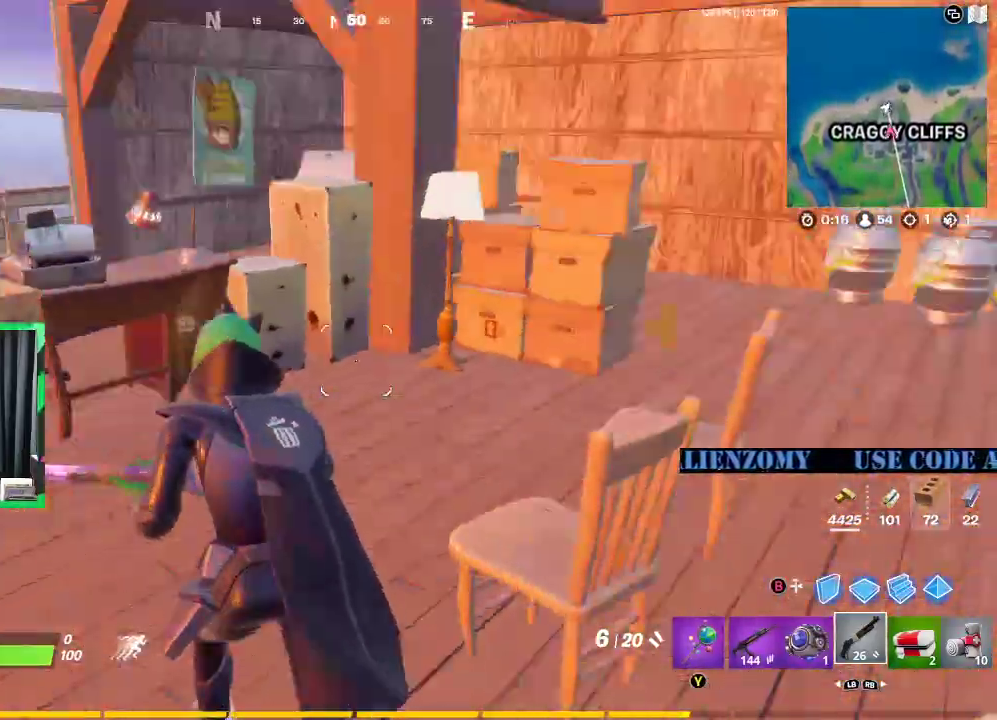
{"dt_ms": 500, "buttons": [], "left_stick": "up", "right_stick": "right", "events": [[167, "right_stick", "center"], [208, "Y", "down"], [271, "Y", "up"], [417, "left_stick", "up"], [458, "right_stick", "right"]]}
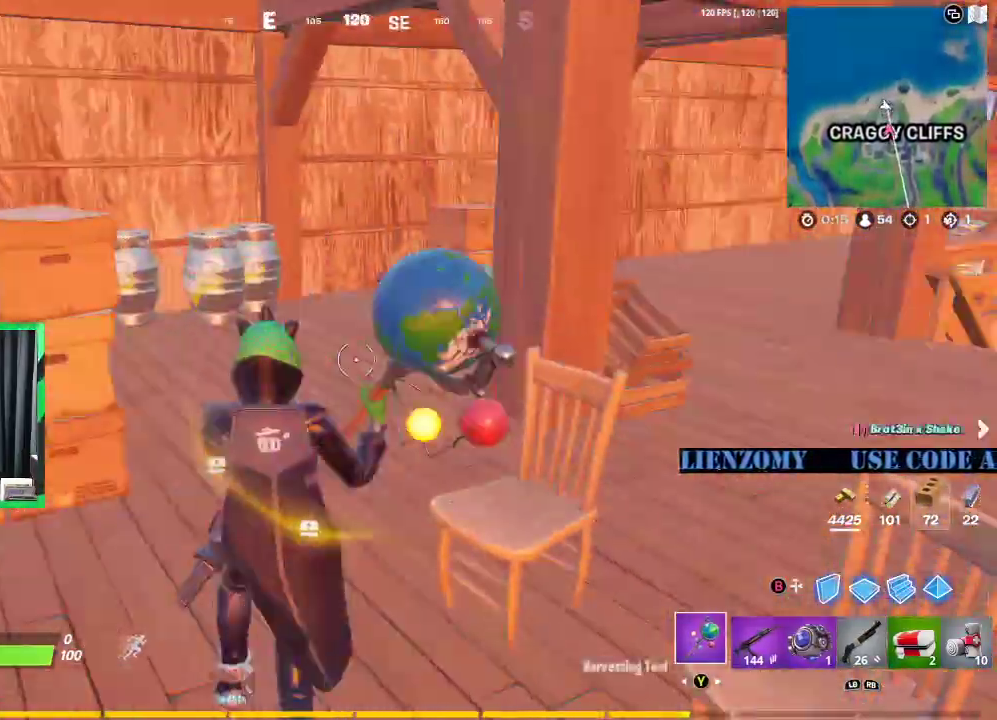
{"dt_ms": 500, "buttons": ["R2"], "left_stick": "right", "right_stick": "center", "events": [[62, "left_stick", "right"], [83, "R2", "down"], [167, "right_stick", "center"], [208, "R2", "up"], [438, "R2", "down"]]}
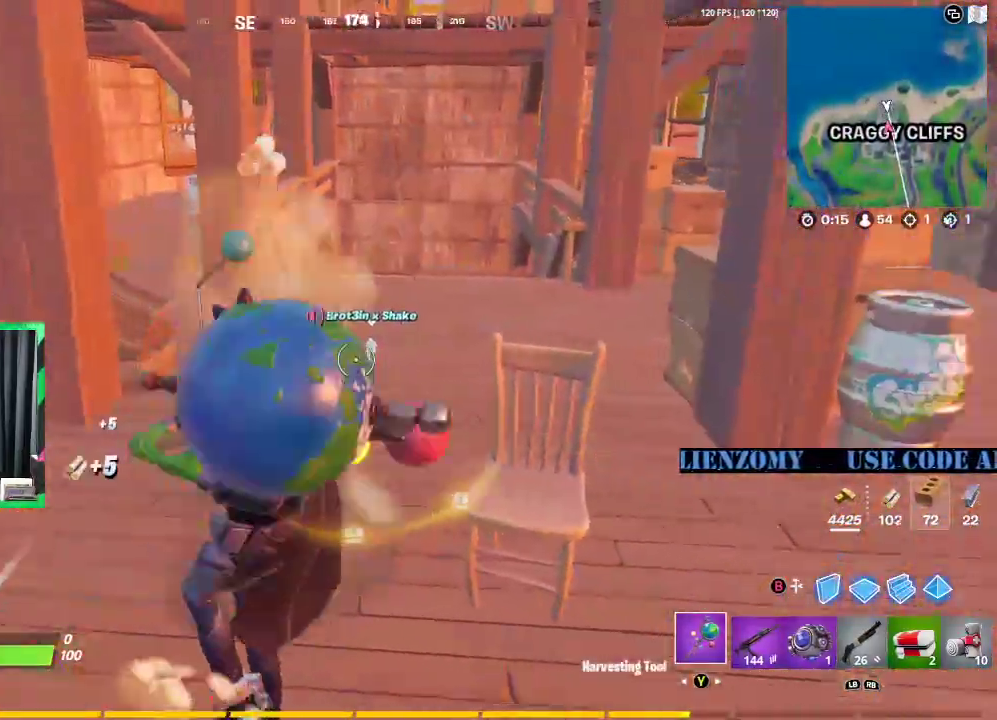
{"dt_ms": 500, "buttons": ["B"], "left_stick": "up", "right_stick": "center", "events": [[125, "R2", "up"], [167, "left_stick", "up"], [312, "right_stick", "up"], [479, "B", "down"], [479, "right_stick", "center"]]}
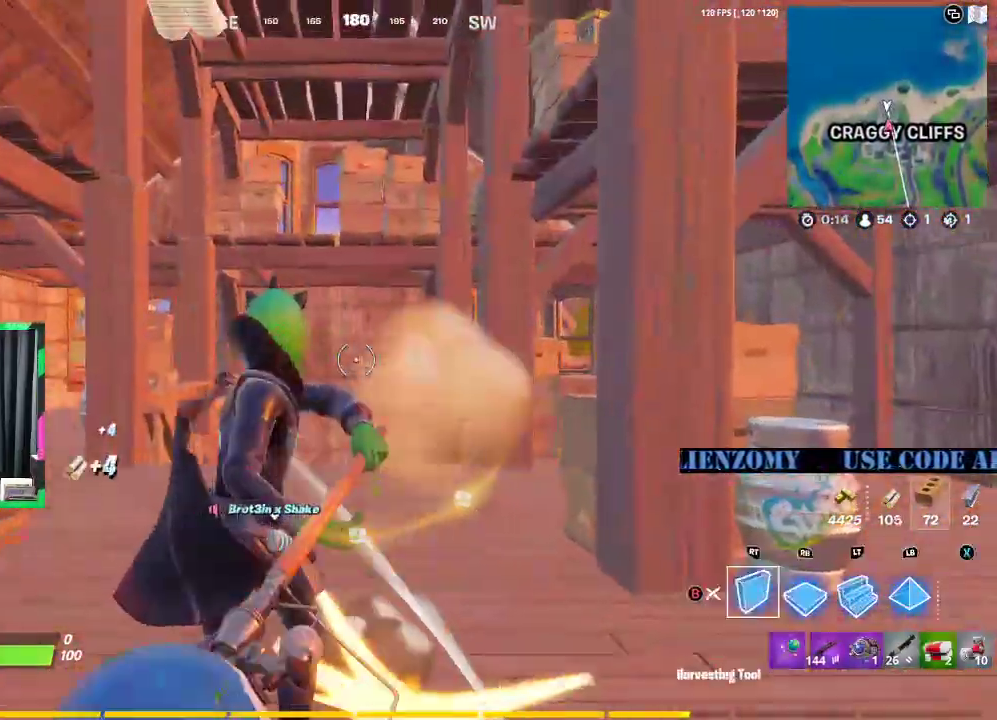
{"dt_ms": 500, "buttons": ["L3"], "left_stick": "up", "right_stick": "center", "events": [[42, "B", "up"], [188, "L2", "down"], [292, "L2", "up"], [375, "L3", "down"]]}
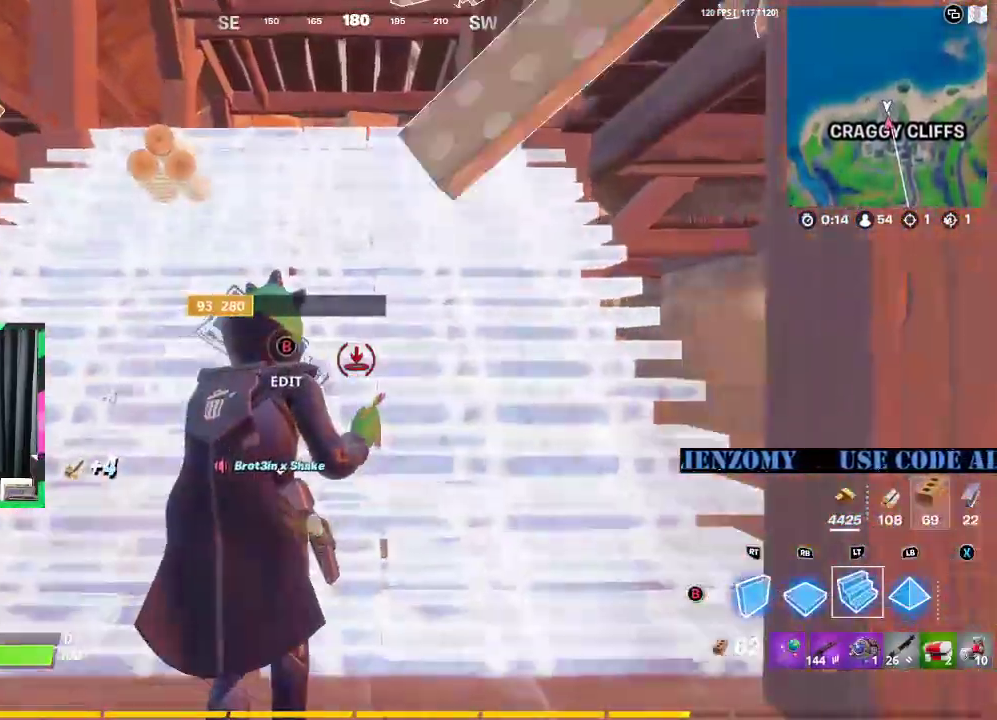
{"dt_ms": 500, "buttons": [], "left_stick": "up", "right_stick": "center", "events": [[21, "L3", "up"], [125, "L3", "down"], [250, "L3", "up"]]}
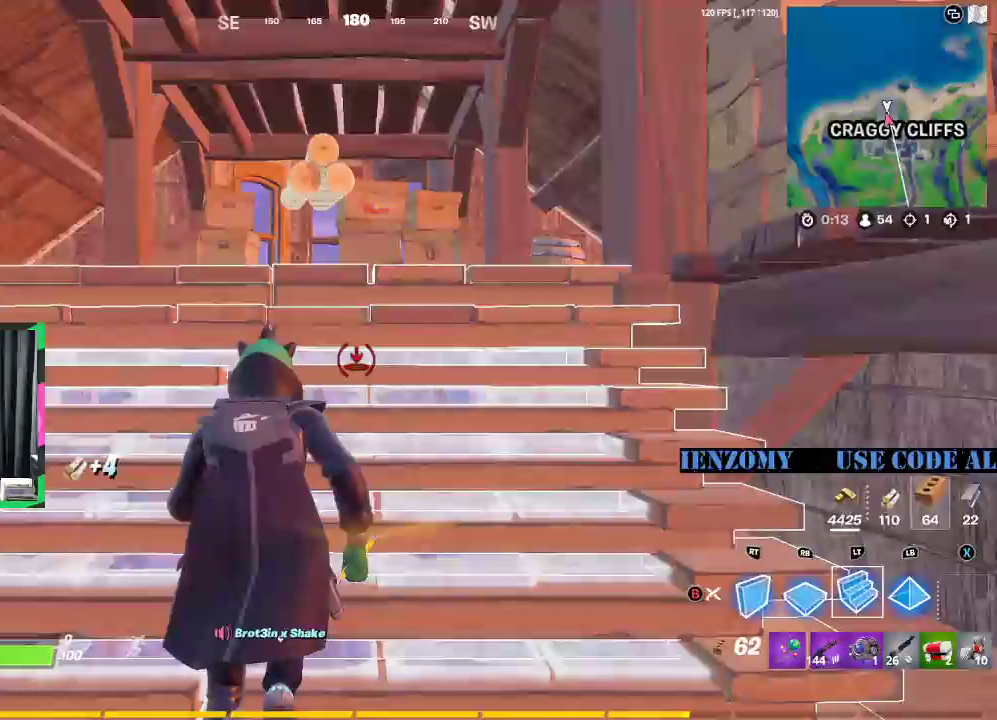
{"dt_ms": 500, "buttons": [], "left_stick": "down-left", "right_stick": "center", "events": [[333, "left_stick", "left"], [375, "Y", "down"], [396, "left_stick", "down-left"], [438, "Y", "up"]]}
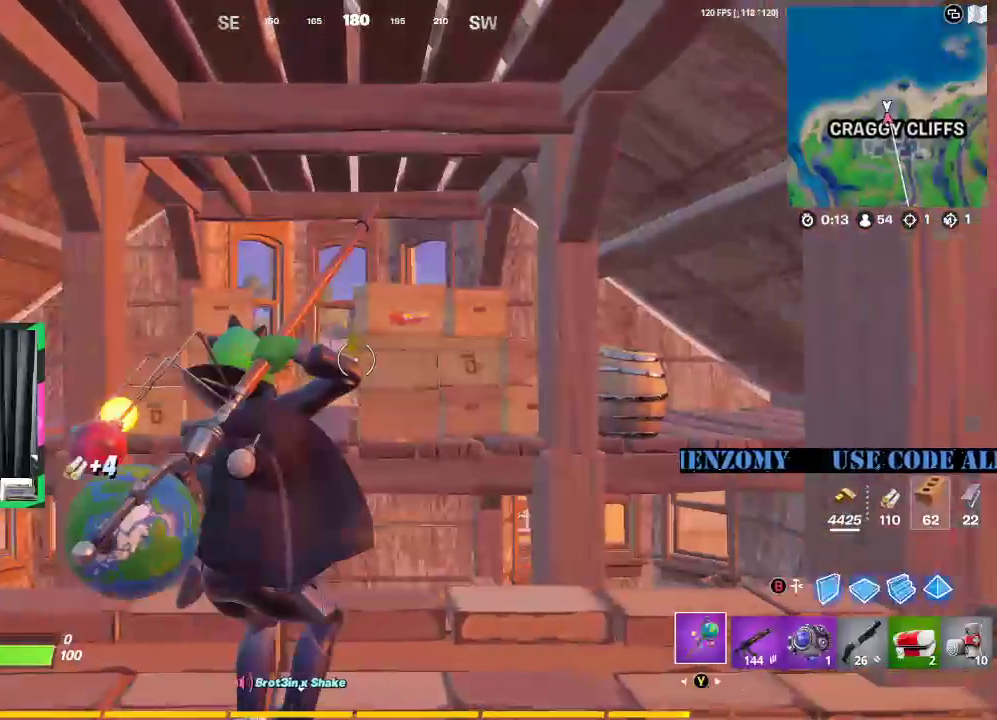
{"dt_ms": 500, "buttons": [], "left_stick": "up", "right_stick": "center", "events": [[167, "left_stick", "up"], [208, "B", "down"], [208, "right_stick", "down"], [271, "B", "up"], [292, "right_stick", "center"], [417, "R1", "down"], [500, "R1", "up"]]}
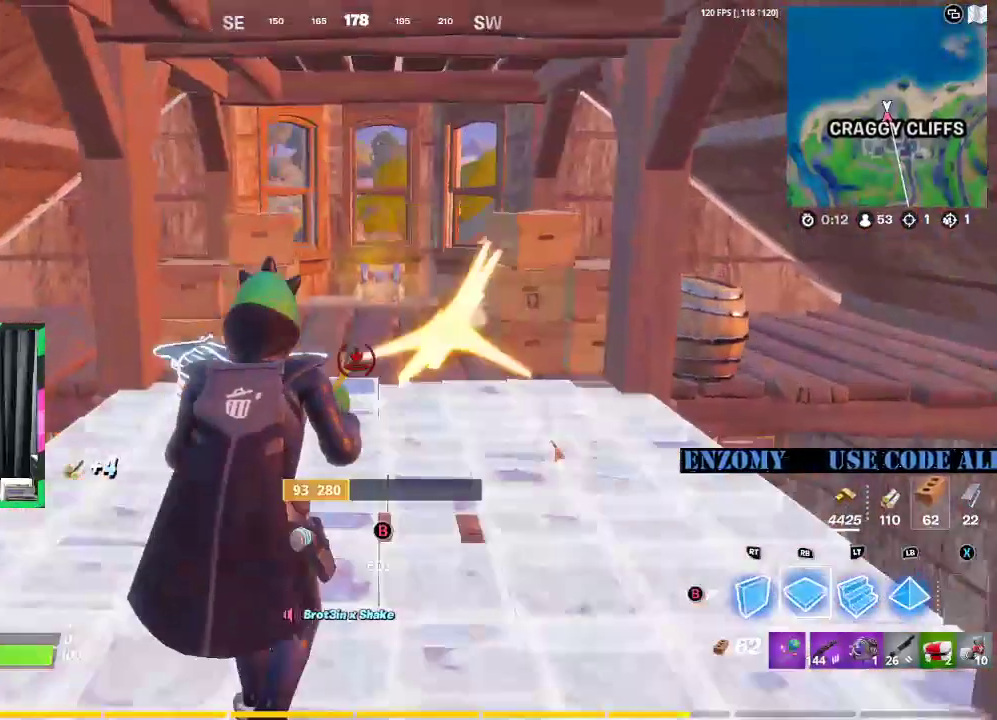
{"dt_ms": 500, "buttons": [], "left_stick": "up", "right_stick": "center", "events": [[42, "L3", "down"], [42, "Y", "down"], [146, "Y", "up"], [188, "L3", "up"], [250, "L3", "down"], [375, "L3", "up"]]}
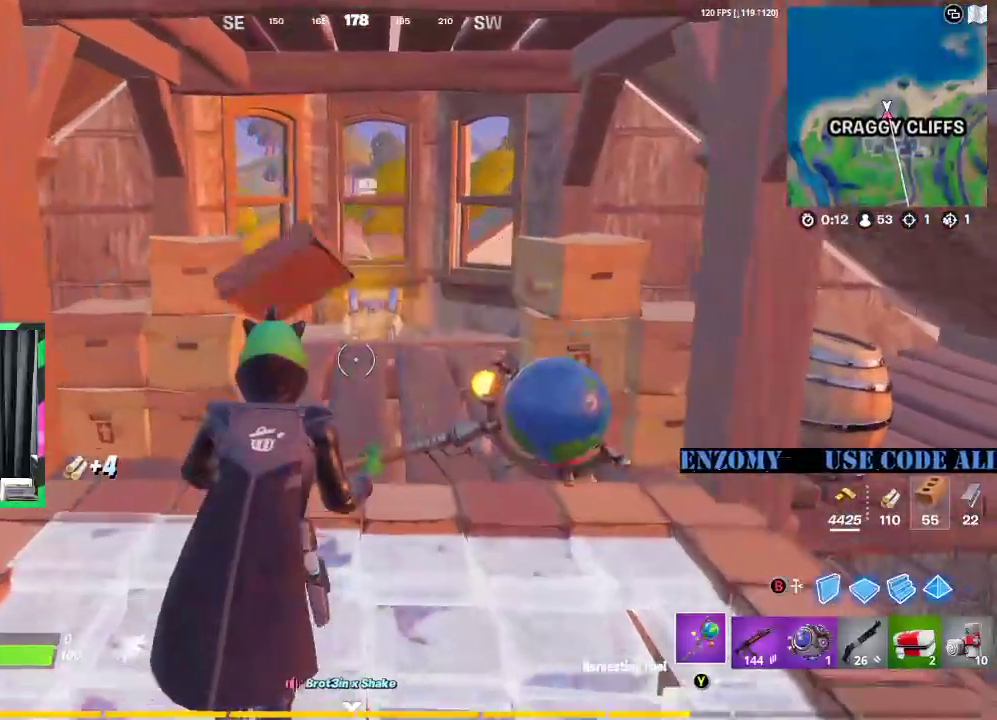
{"dt_ms": 500, "buttons": [], "left_stick": "up", "right_stick": "center", "events": [[21, "L3", "down"], [167, "L3", "up"]]}
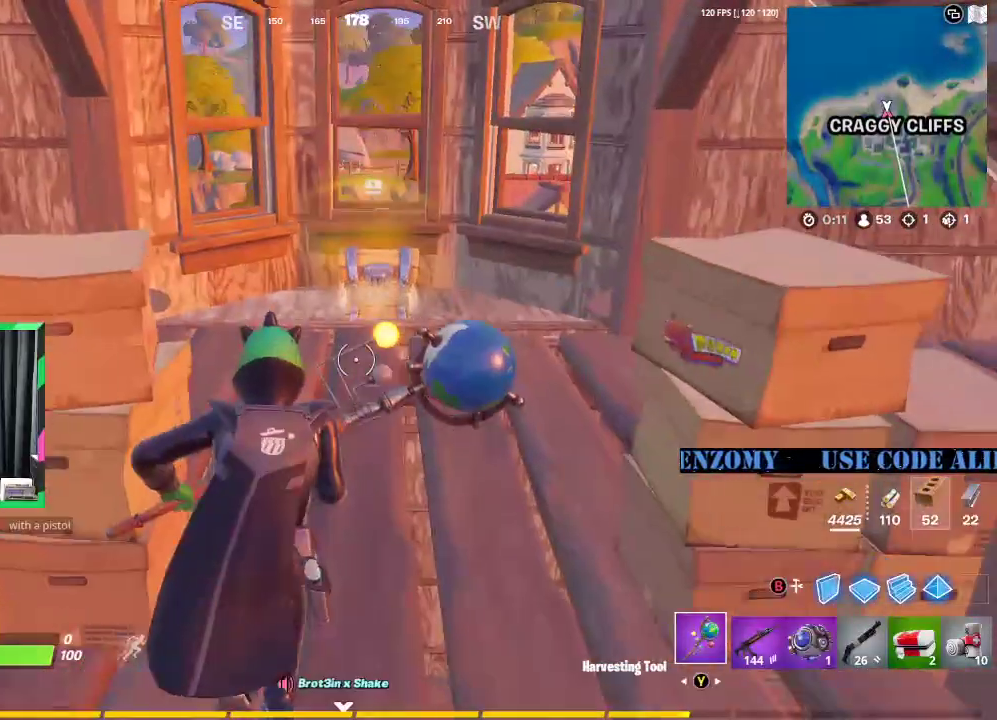
{"dt_ms": 500, "buttons": [], "left_stick": "up-right", "right_stick": "center", "events": [[438, "left_stick", "up-right"]]}
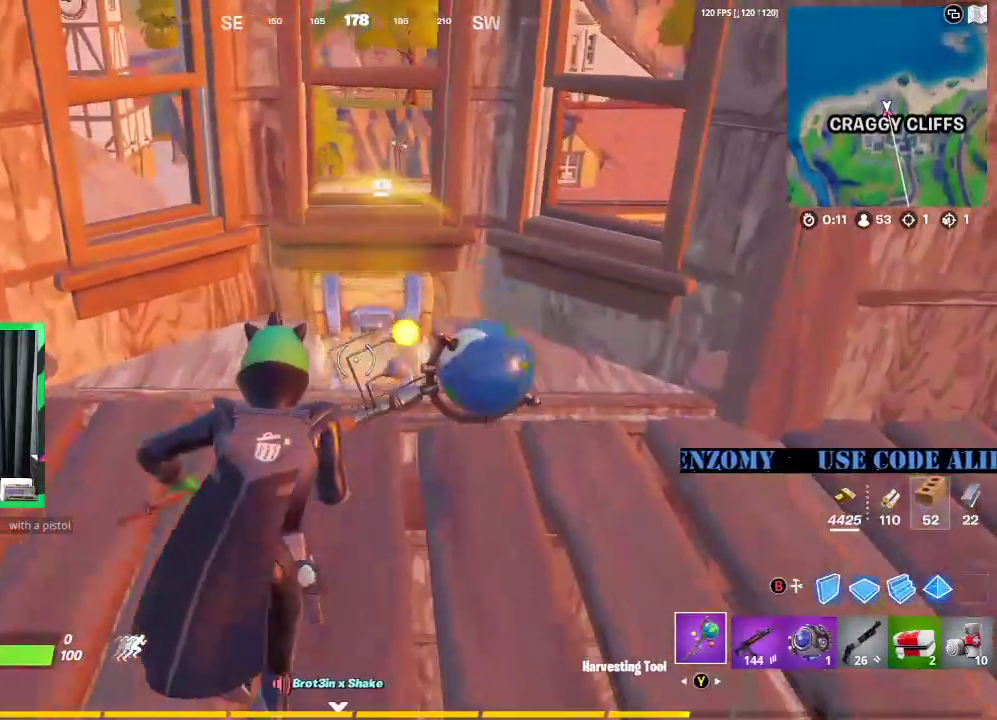
{"dt_ms": 500, "buttons": ["X"], "left_stick": "center", "right_stick": "center", "events": [[188, "X", "down"], [292, "left_stick", "center"]]}
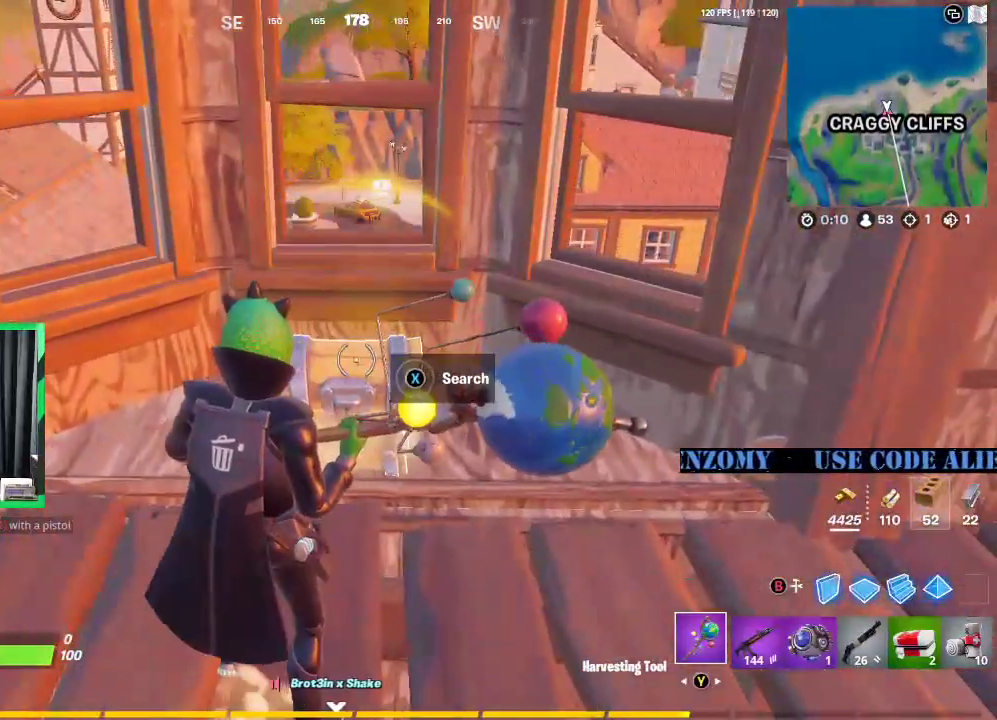
{"dt_ms": 500, "buttons": [], "left_stick": "center", "right_stick": "center", "events": [[229, "X", "up"]]}
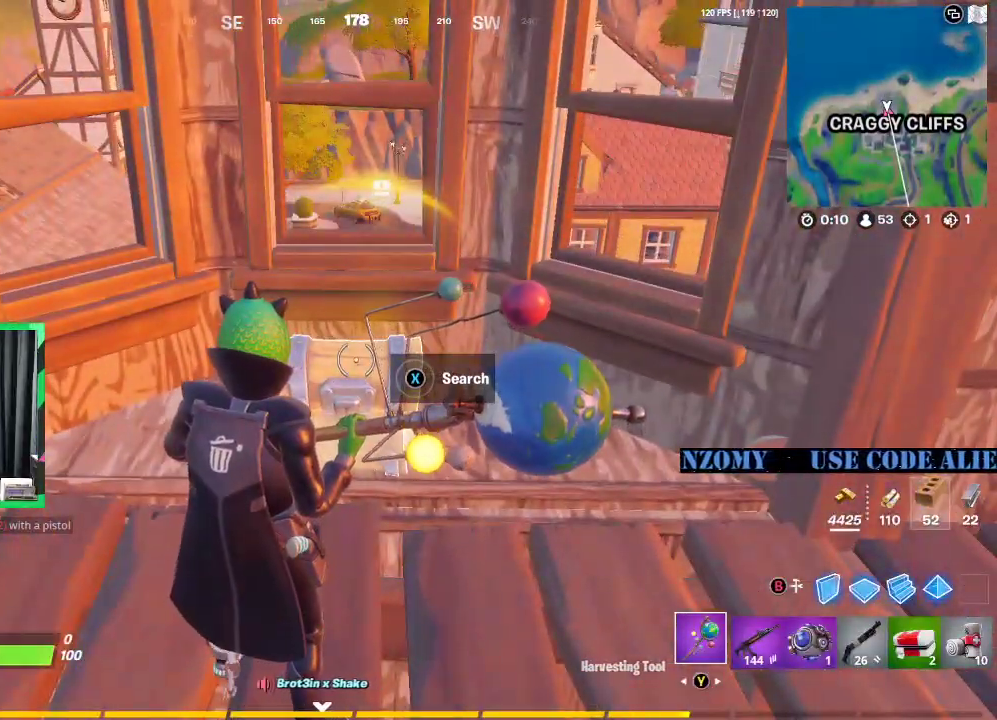
{"dt_ms": 500, "buttons": [], "left_stick": "center", "right_stick": "center", "events": [[167, "X", "down"], [271, "X", "up"]]}
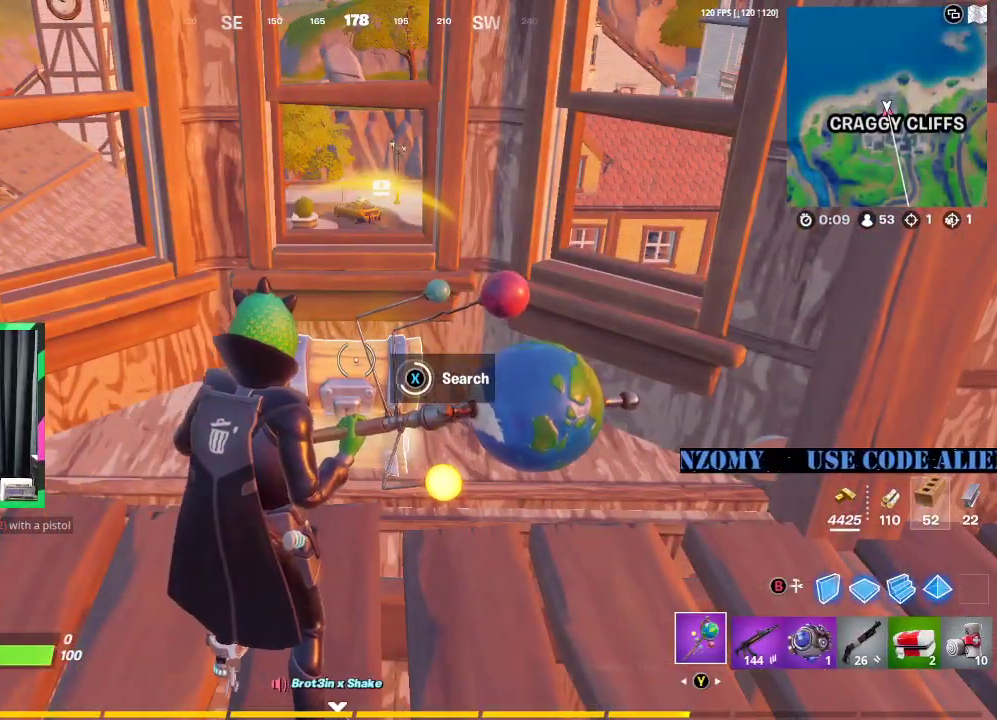
{"dt_ms": 500, "buttons": [], "left_stick": "center", "right_stick": "center", "events": []}
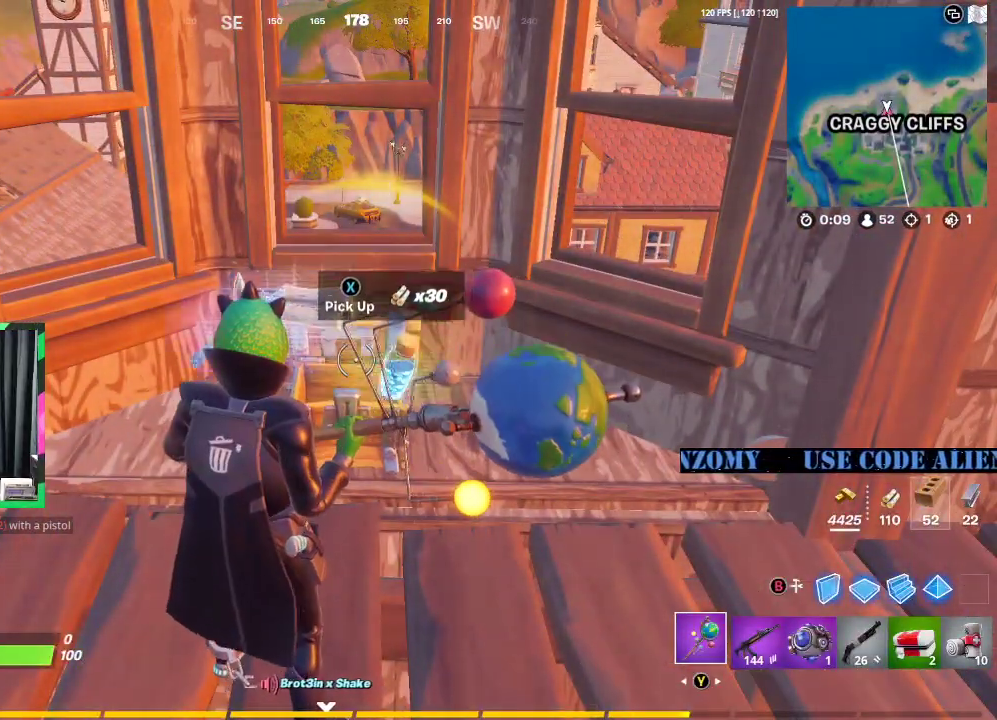
{"dt_ms": 500, "buttons": [], "left_stick": "up", "right_stick": "center", "events": [[125, "left_stick", "up-right"], [333, "left_stick", "up"]]}